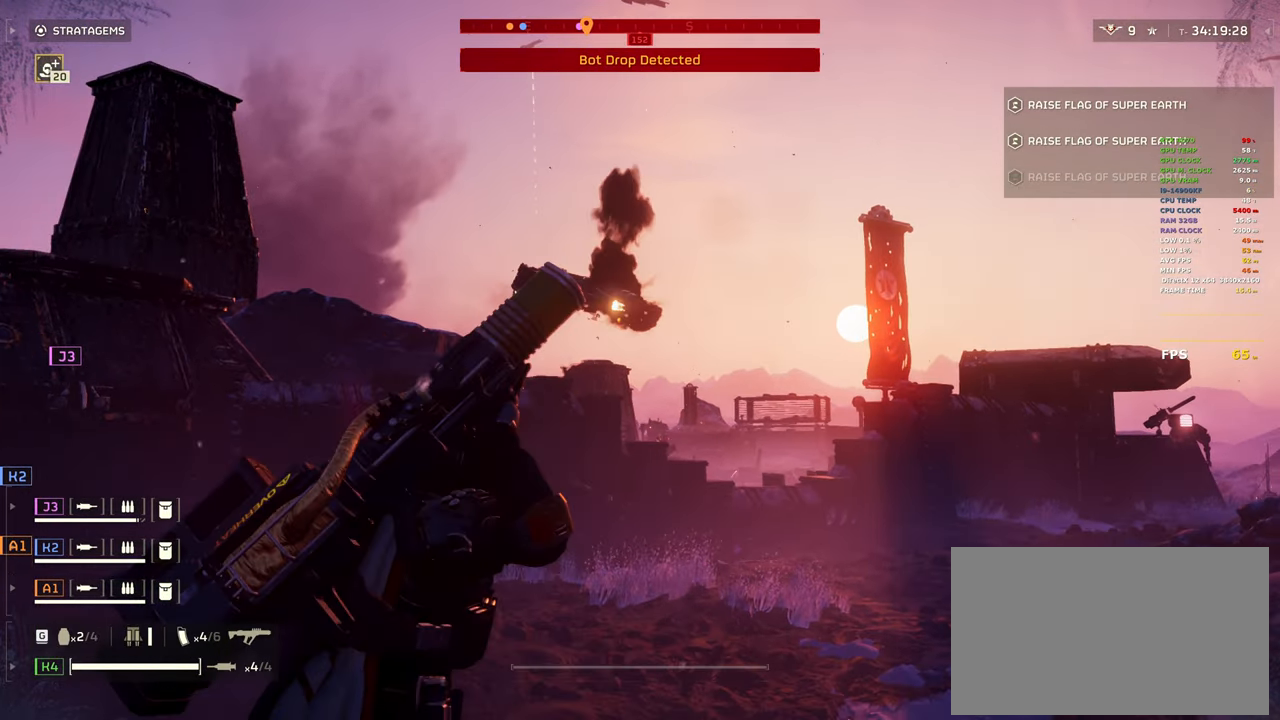
Gameplay with keyboard and mouse; each line is a JSON object with the keys and mouse buttons held at the frame after it. "events" lists presses ("down") and releases ("up") of "1", "2", "3", "4", "5", "a", "alt", "b", "c", "ctrl", "d", "e", "f", "g", "q", "r", "s", "shift", "space", "t", "tab", "tilde", "v", "w", "x", "z", "mouse_left", "mouse_wheel", "mouse_right", "mouse_mb4" and "mouse_mb5" between this image and that frame as [ms after this image, input, new state], when the widget could be followed in between. "mouse_left", "mouse_wheel", "mouse_right", "mouse_mb4", "mouse_mb5" = the "left", "wheel", "right", "mb4", "mb5" buttons of the "mouse" list. No other keys are recorded. "wheel" means that the mouse wheel is clicked or scrolled. Mouse movement is not recorded.
{"keys": ["d", "shift", "w"], "mouse": ["right"], "events": [[67, "d", "down"], [450, "mouse_right", "down"]]}
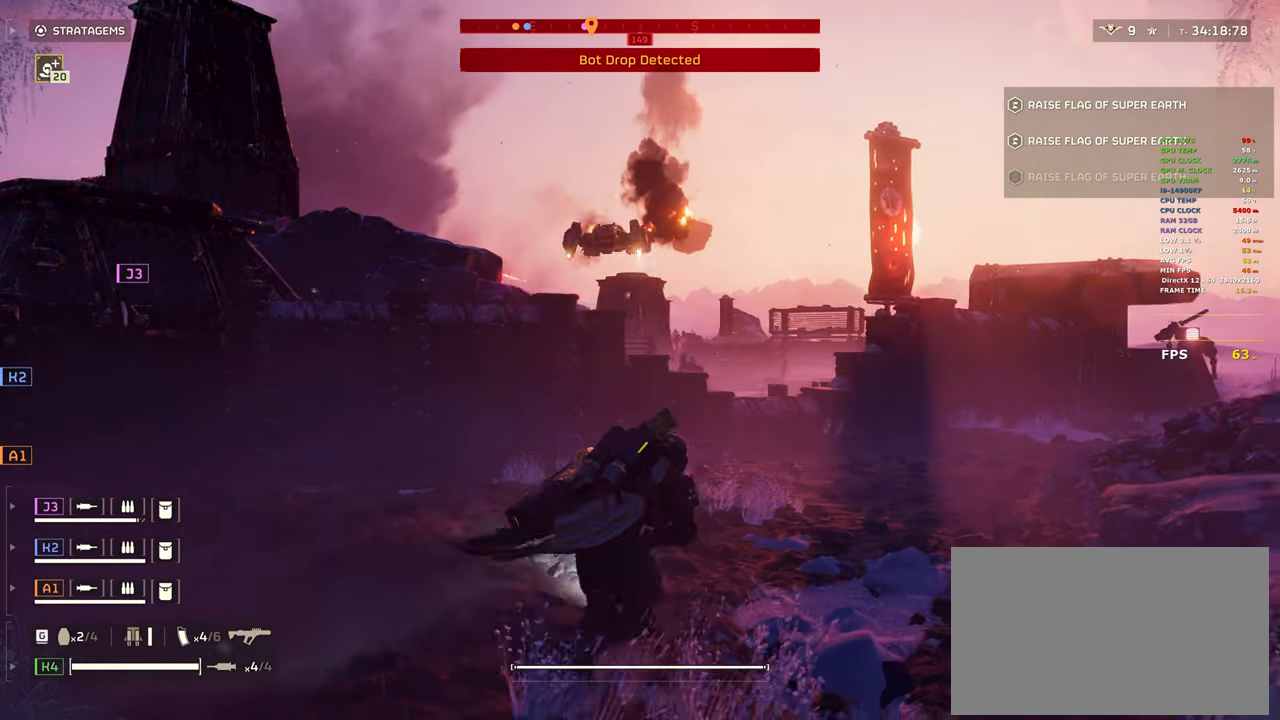
{"keys": ["d", "w"], "mouse": ["left", "right"], "events": [[133, "shift", "up"], [367, "mouse_left", "down"]]}
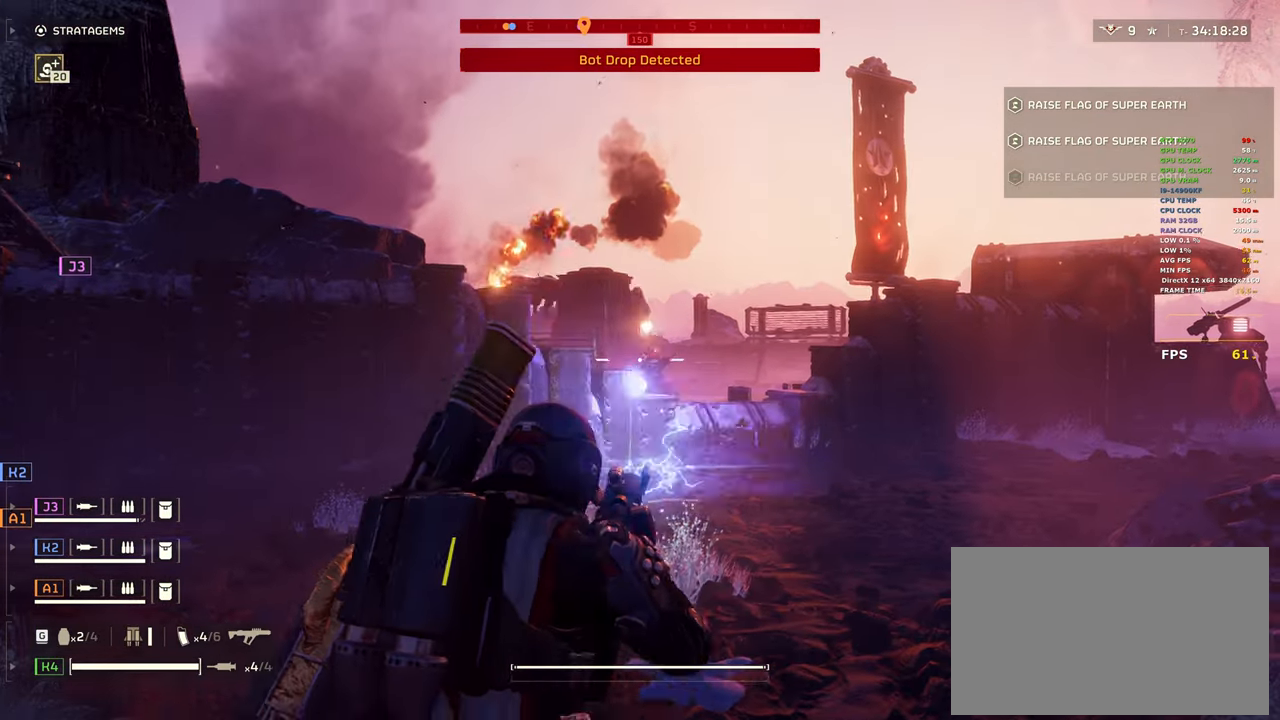
{"keys": ["a"], "mouse": ["right"], "events": [[50, "mouse_left", "up"], [100, "w", "up"], [200, "mouse_left", "down"], [233, "d", "up"], [333, "mouse_left", "up"], [383, "mouse_left", "down"], [467, "a", "down"], [467, "mouse_left", "up"]]}
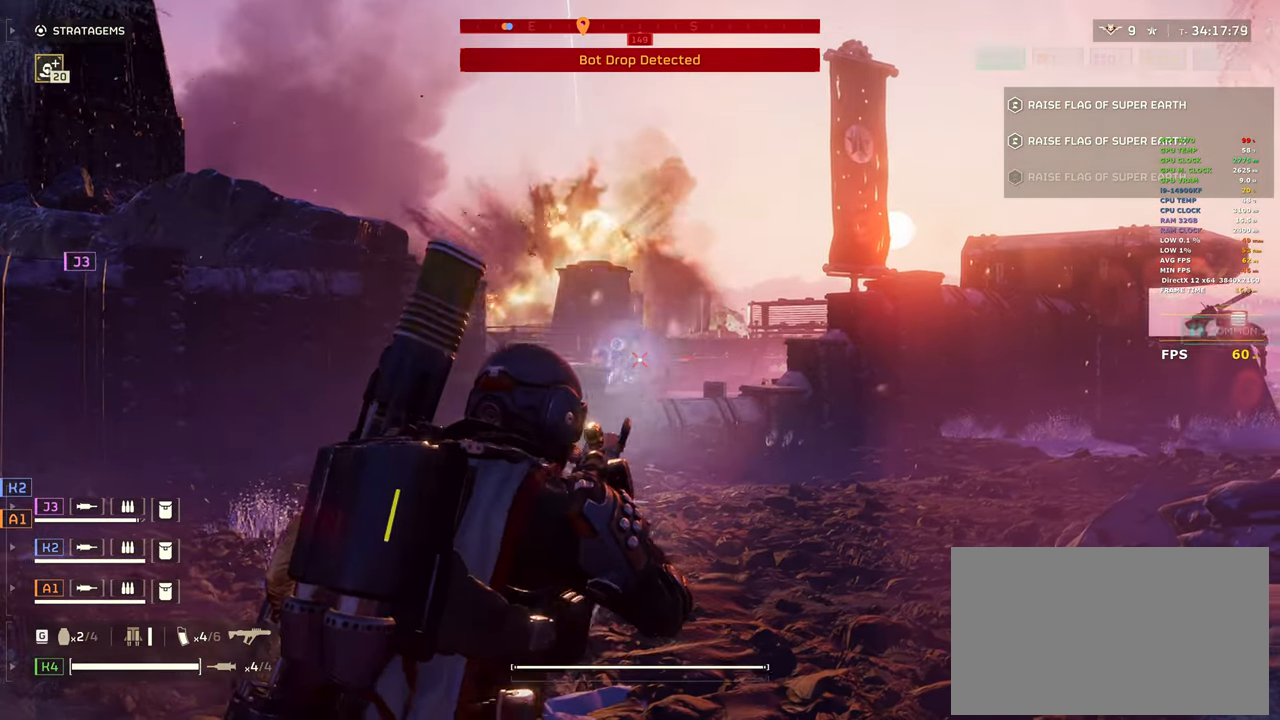
{"keys": ["d"], "mouse": ["right"], "events": [[250, "a", "up"], [300, "d", "down"]]}
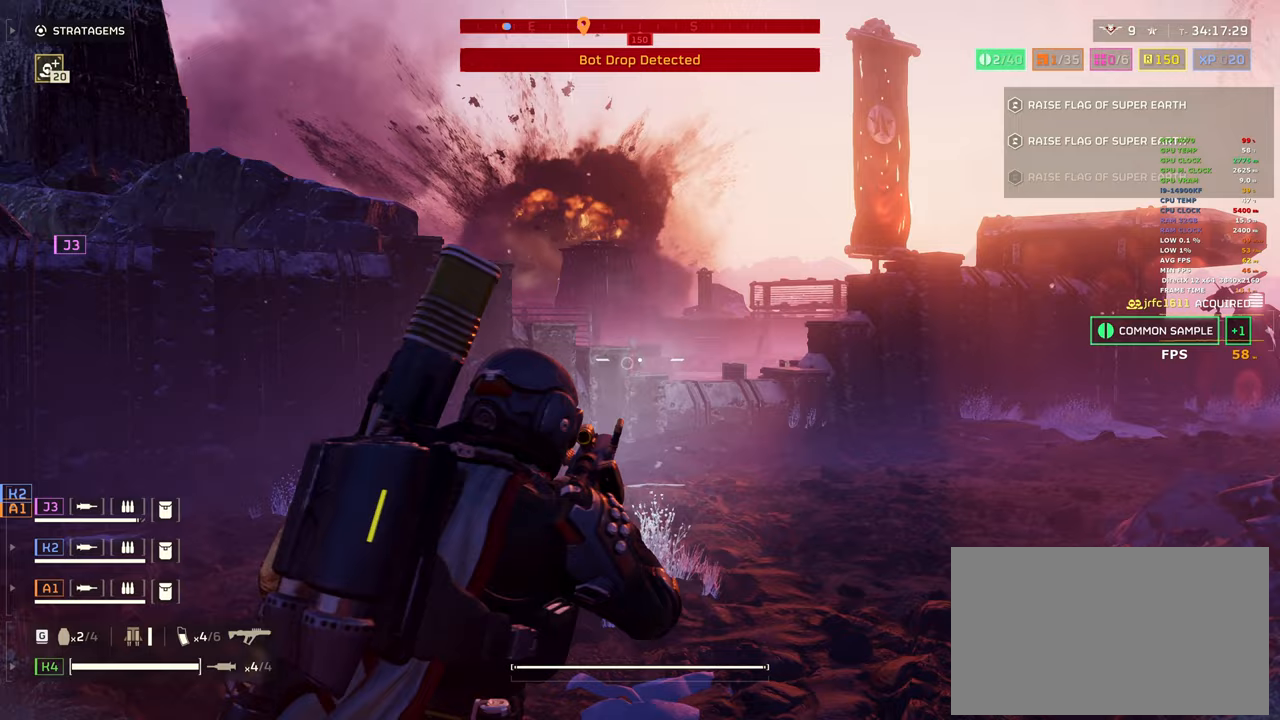
{"keys": ["shift", "w"], "mouse": ["right"], "events": [[33, "w", "down"], [217, "mouse_right", "up"], [217, "shift", "down"], [367, "mouse_right", "down"], [467, "d", "up"]]}
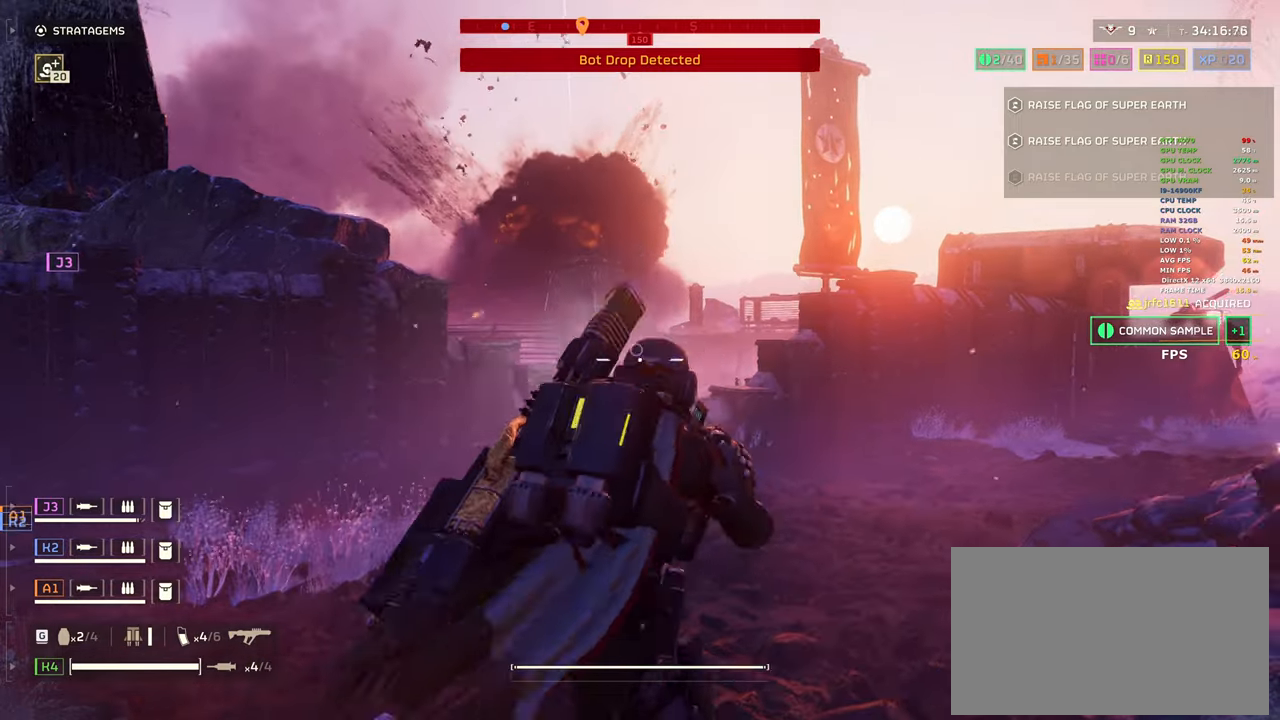
{"keys": ["ctrl", "w"], "mouse": [], "events": [[100, "shift", "up"], [233, "mouse_right", "up"], [283, "w", "up"], [333, "ctrl", "down"], [433, "w", "down"]]}
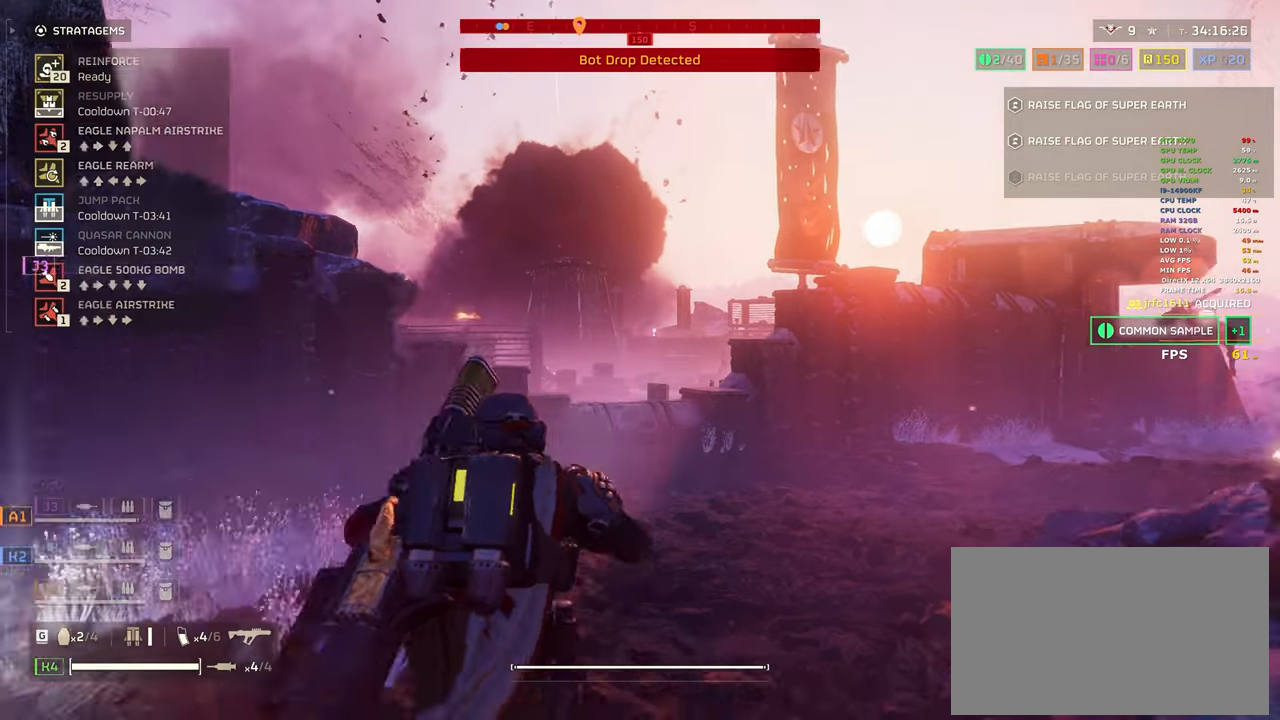
{"keys": ["ctrl"], "mouse": [], "events": [[67, "w", "up"], [167, "d", "down"], [350, "d", "up"], [350, "s", "down"], [450, "s", "up"]]}
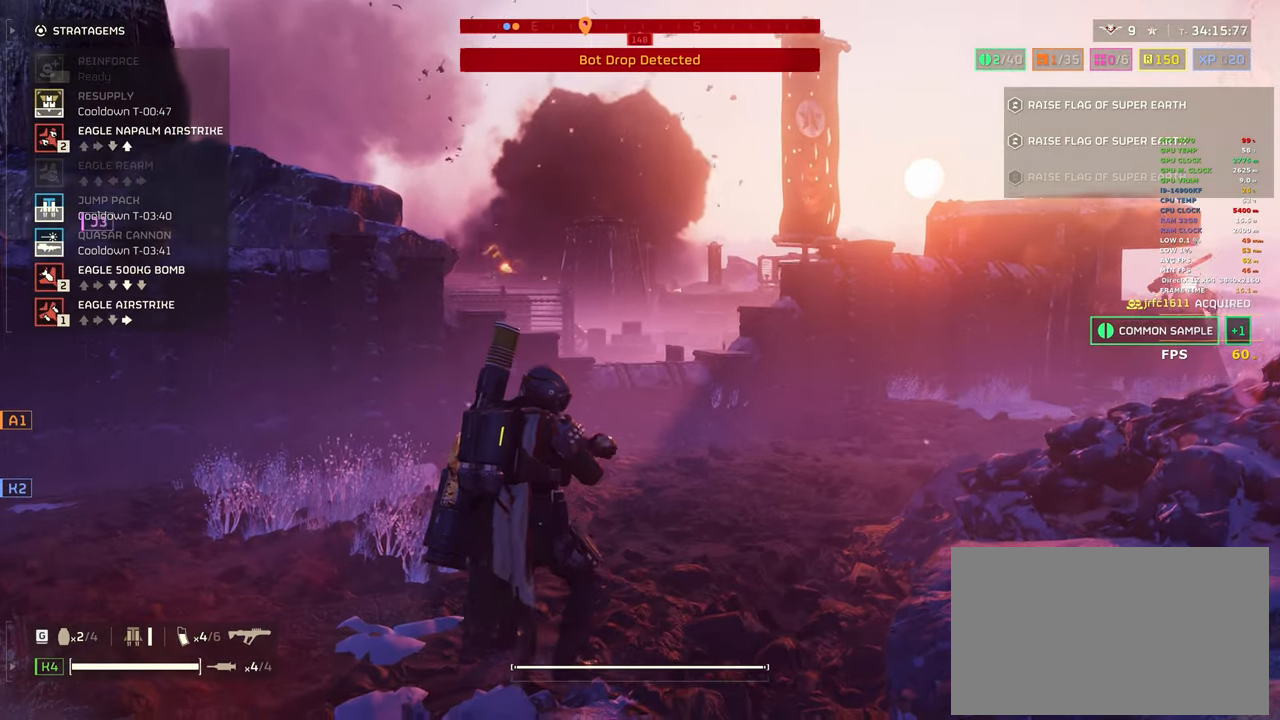
{"keys": ["w"], "mouse": [], "events": [[317, "d", "down"], [367, "ctrl", "up"], [367, "w", "down"], [450, "d", "up"]]}
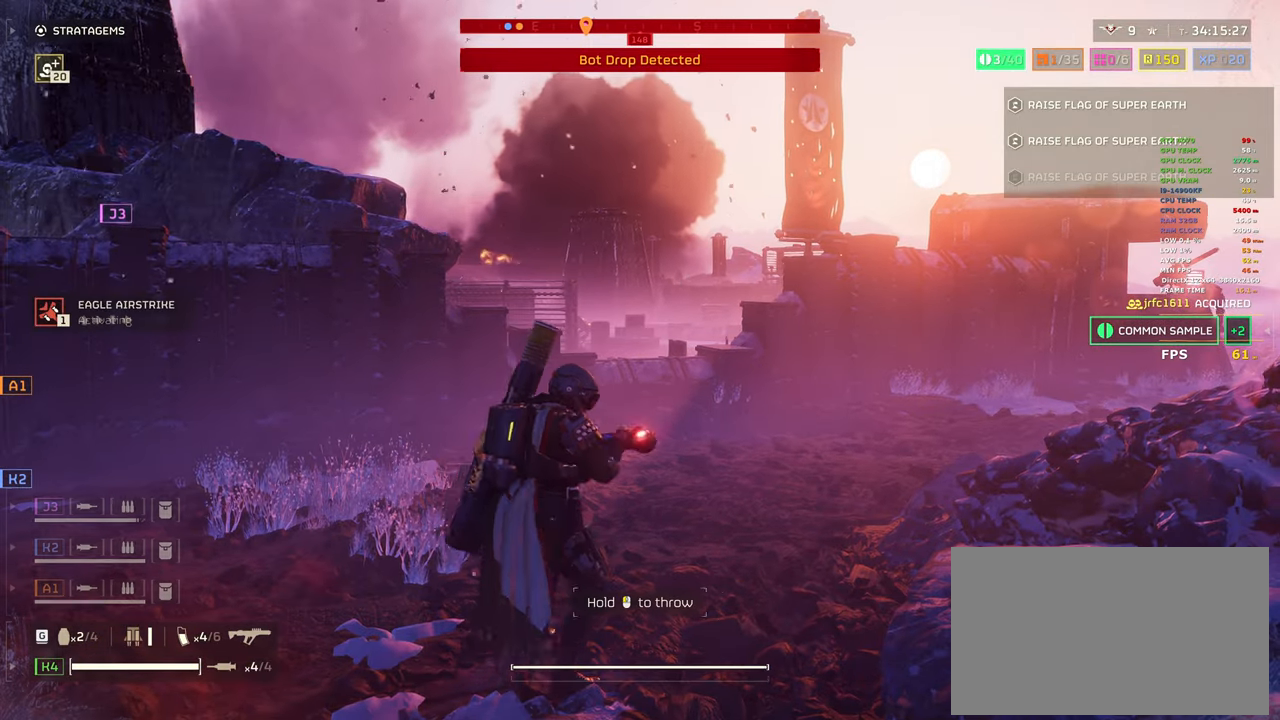
{"keys": ["shift", "w"], "mouse": [], "events": [[50, "shift", "down"]]}
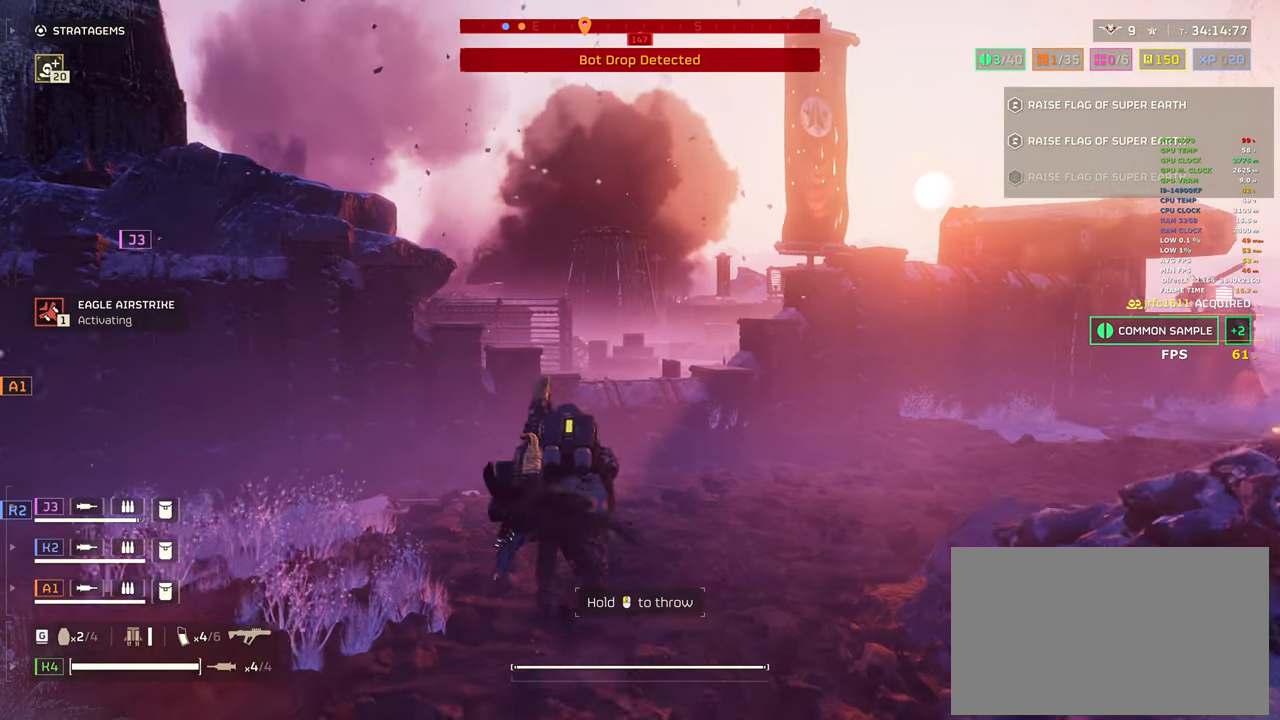
{"keys": ["shift", "w"], "mouse": ["left", "right"], "events": [[350, "mouse_right", "down"], [400, "mouse_left", "down"]]}
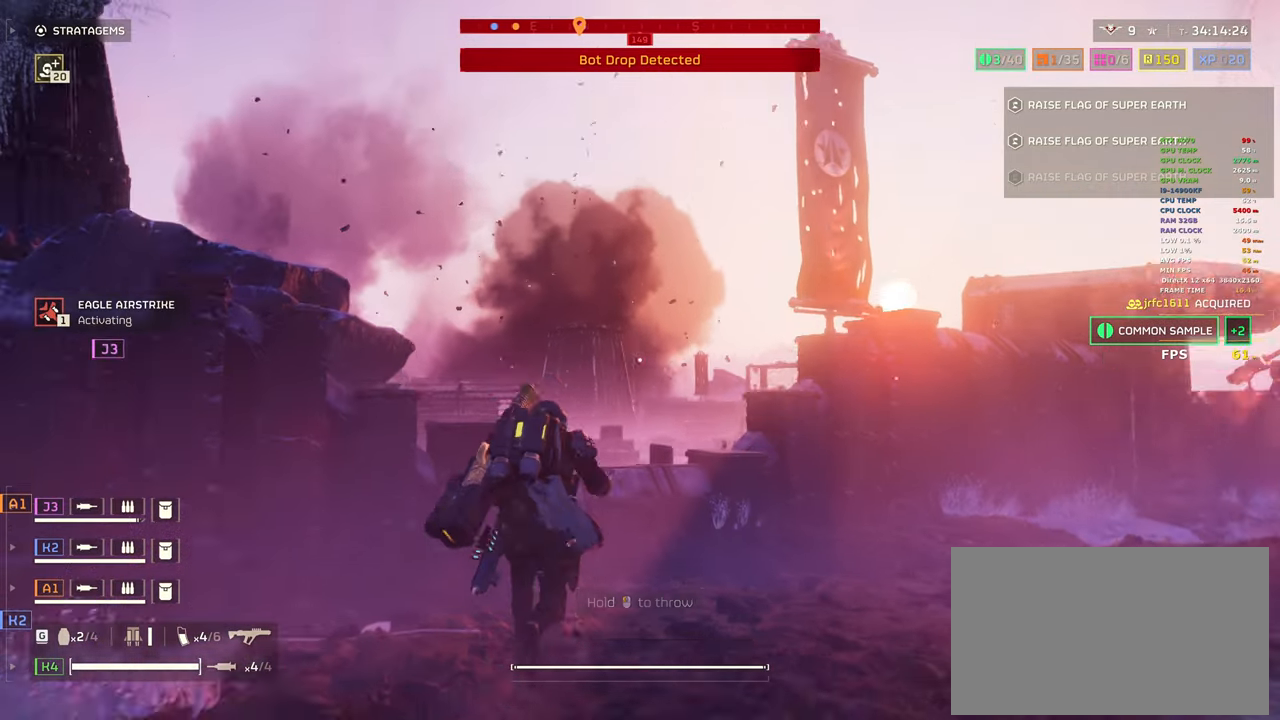
{"keys": ["w"], "mouse": [], "events": [[233, "mouse_left", "up"], [233, "mouse_right", "up"], [267, "shift", "up"], [267, "w", "up"], [467, "w", "down"]]}
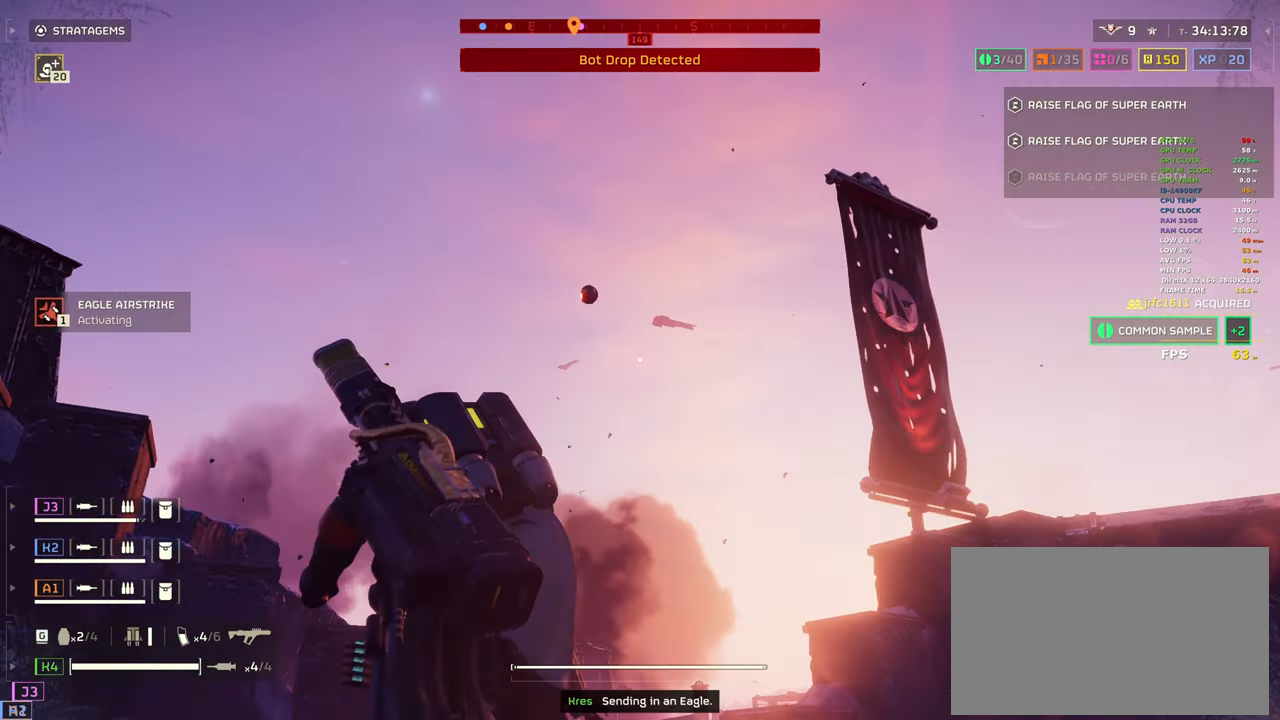
{"keys": ["3"], "mouse": [], "events": [[183, "a", "down"], [383, "3", "down"], [433, "w", "up"], [467, "a", "up"]]}
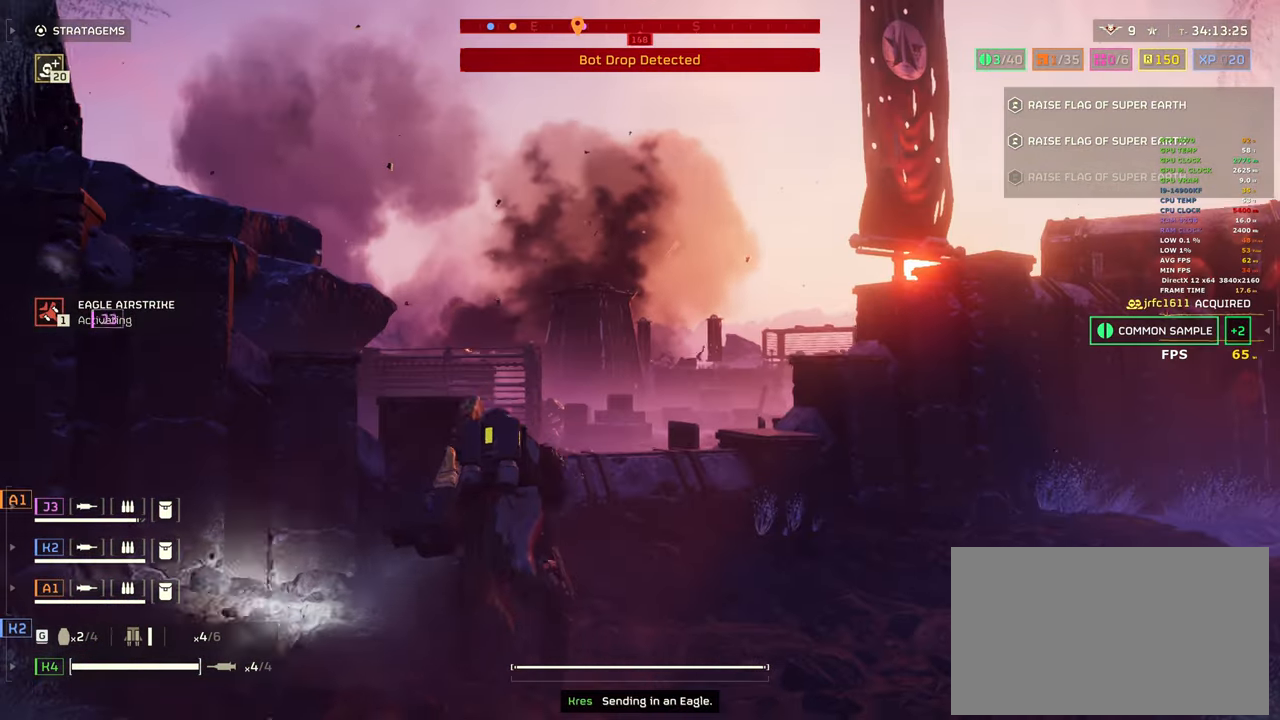
{"keys": ["w"], "mouse": ["right"], "events": [[17, "3", "up"], [17, "mouse_right", "down"], [350, "a", "down"], [450, "a", "up"], [483, "w", "down"]]}
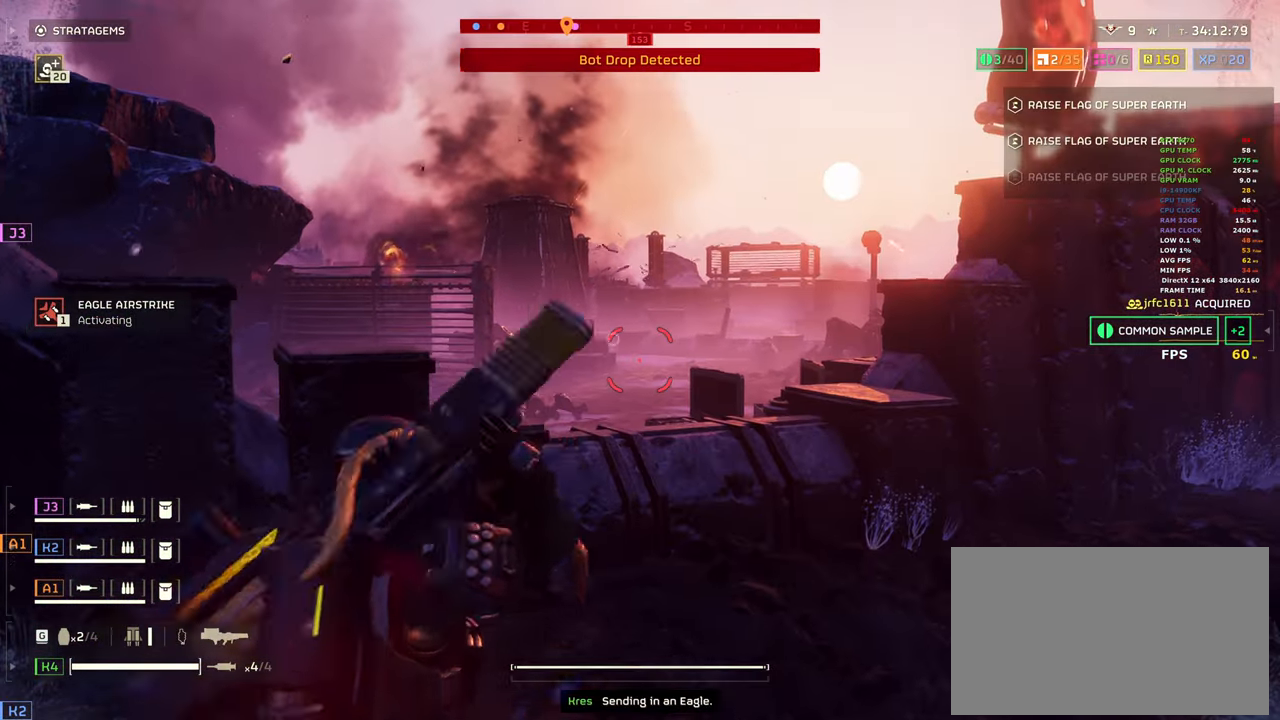
{"keys": ["d", "w"], "mouse": [], "events": [[217, "mouse_right", "up"], [417, "d", "down"]]}
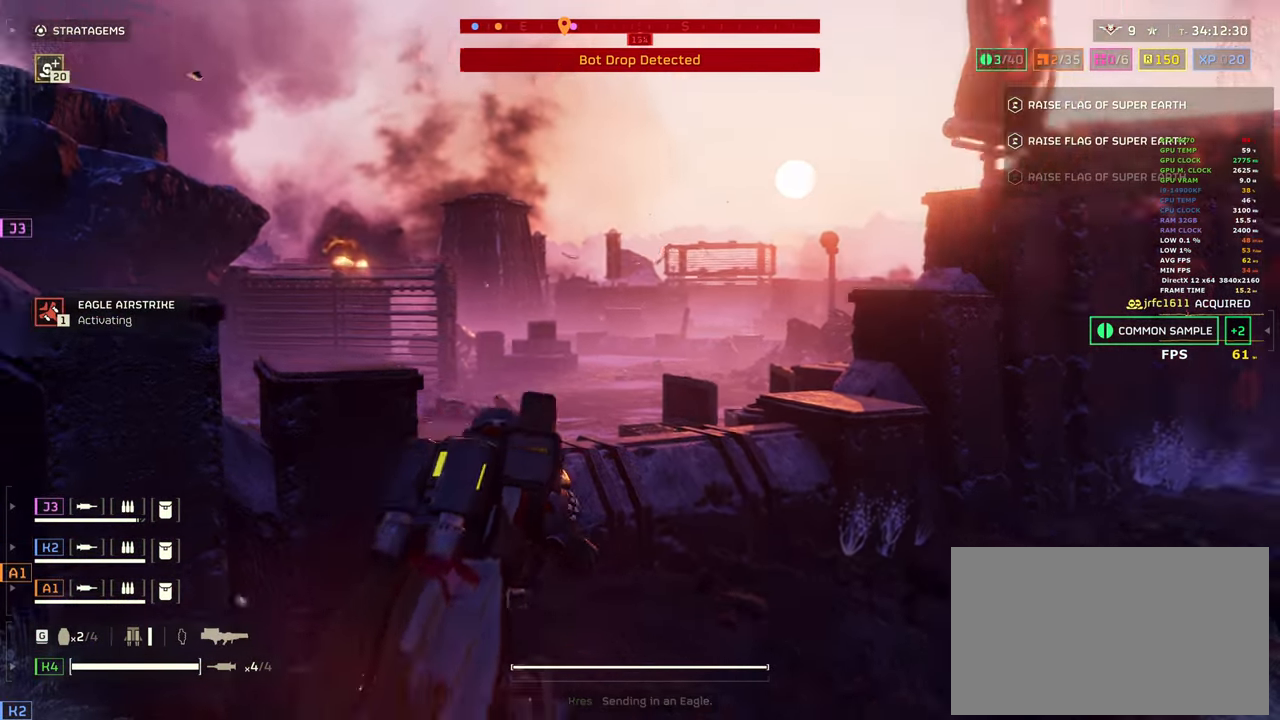
{"keys": ["d", "shift"], "mouse": [], "events": [[283, "shift", "down"], [433, "w", "up"]]}
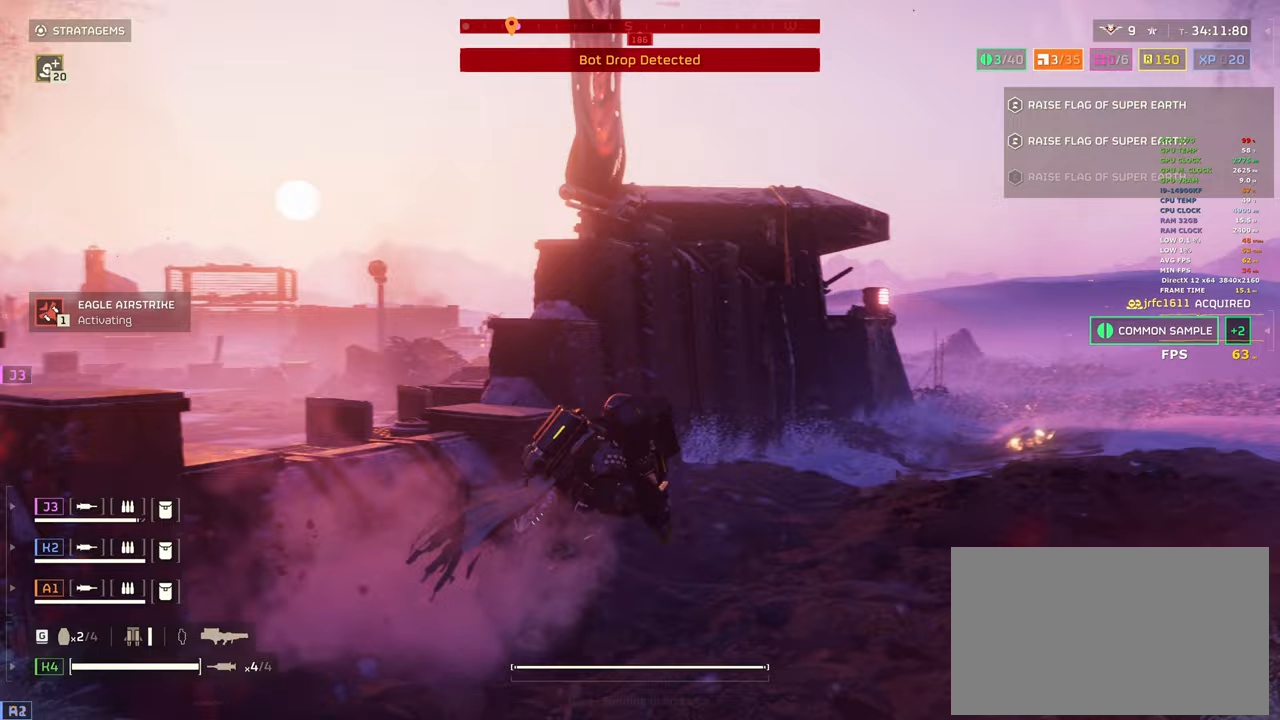
{"keys": ["shift", "space", "w"], "mouse": [], "events": [[67, "w", "down"], [167, "d", "up"], [300, "space", "down"]]}
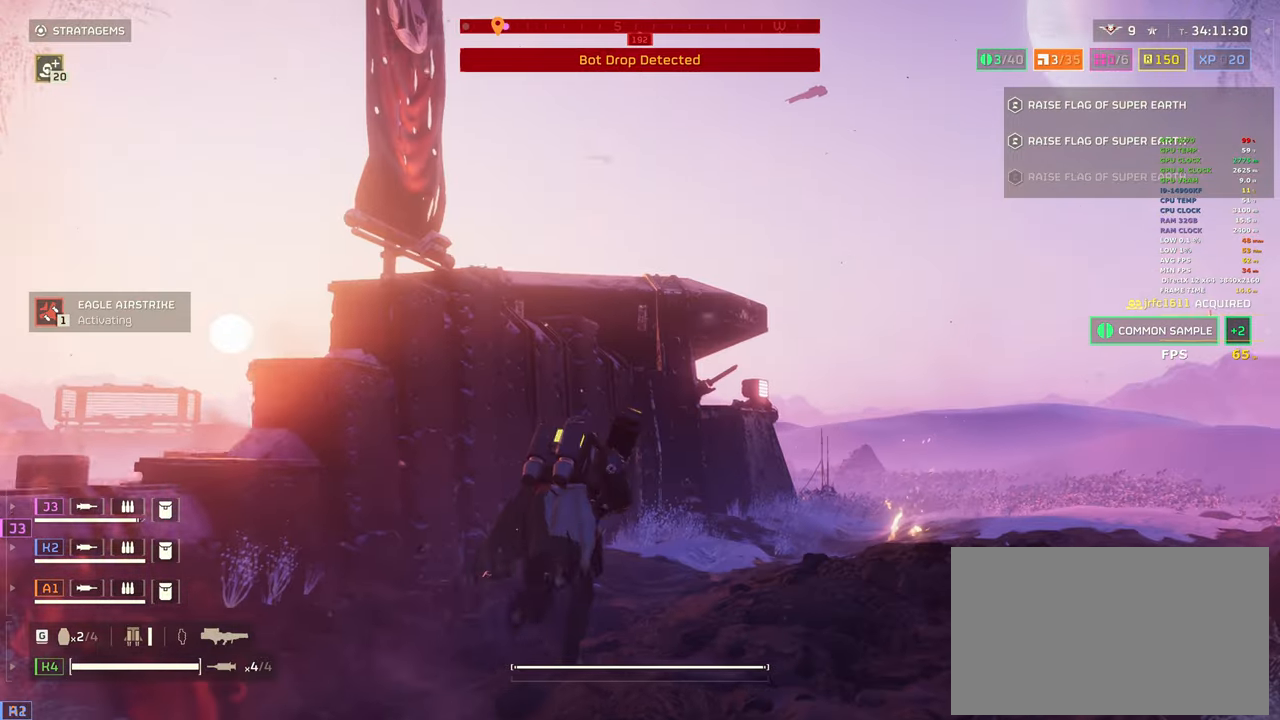
{"keys": [], "mouse": [], "events": [[433, "shift", "up"], [433, "space", "up"], [450, "w", "up"]]}
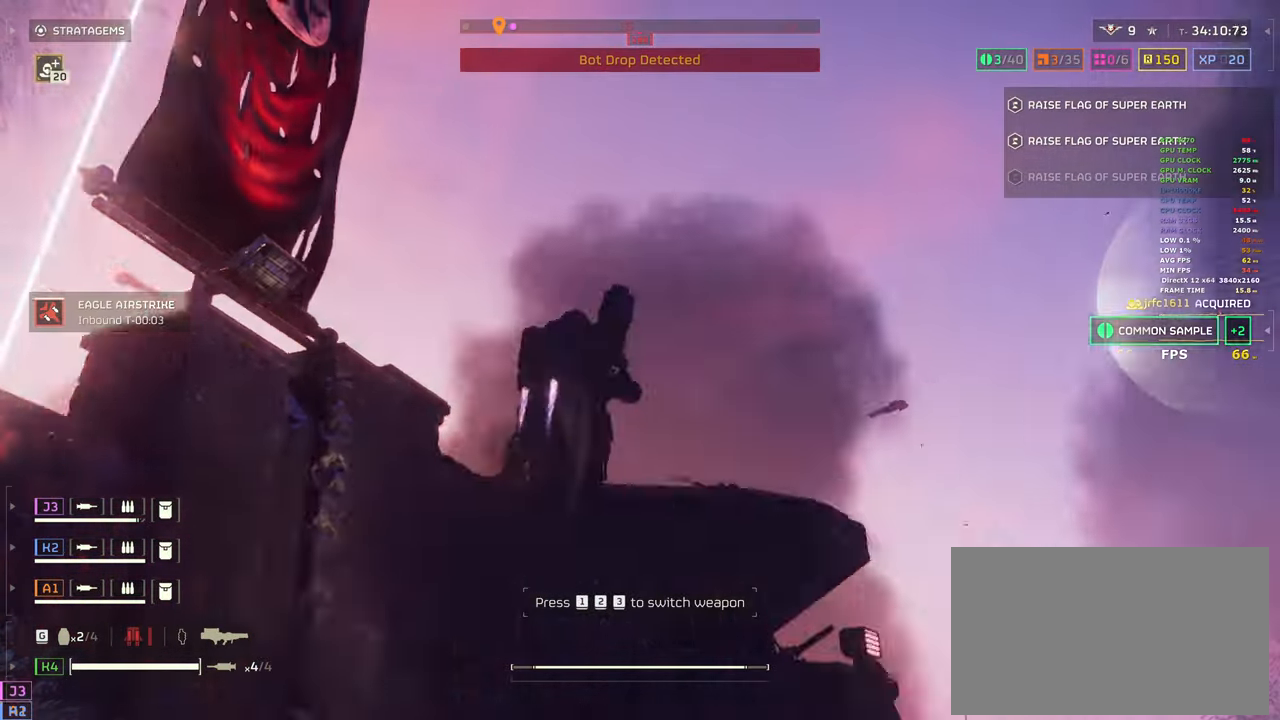
{"keys": ["shift", "space", "w"], "mouse": [], "events": [[183, "space", "down"], [233, "shift", "down"], [267, "w", "down"]]}
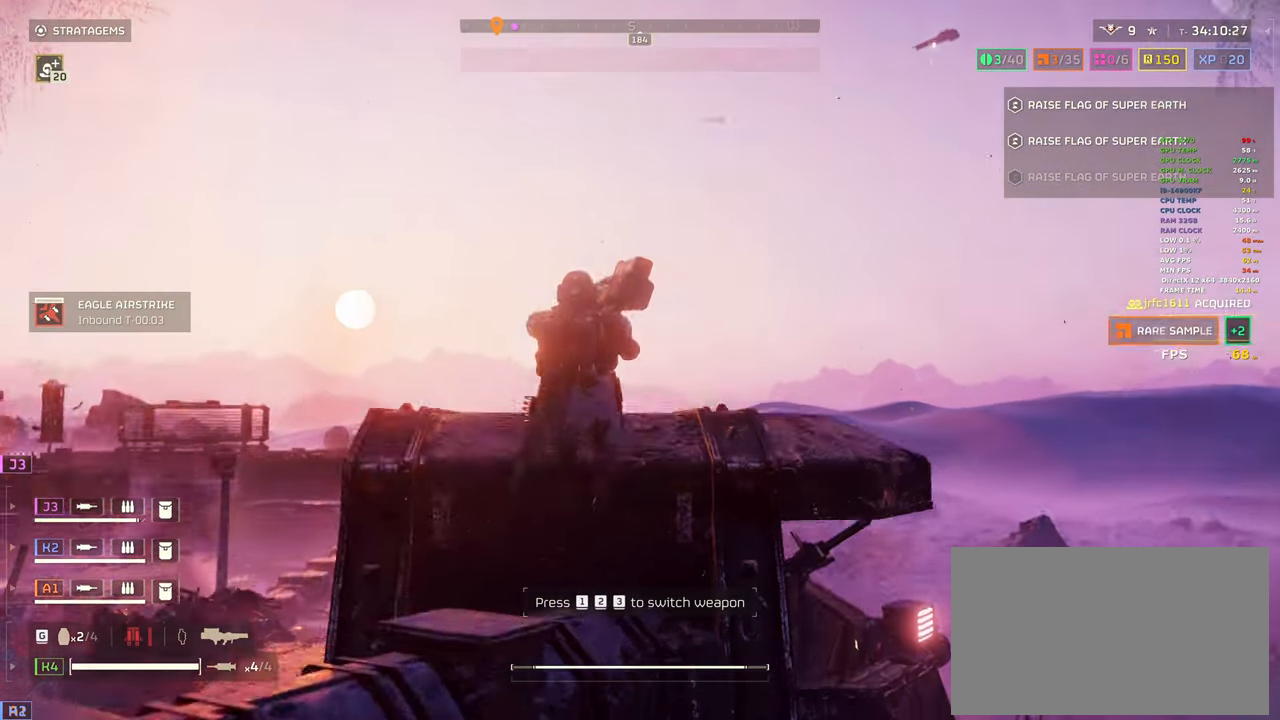
{"keys": ["d"], "mouse": [], "events": [[117, "space", "up"], [300, "shift", "up"], [350, "d", "down"], [450, "w", "up"]]}
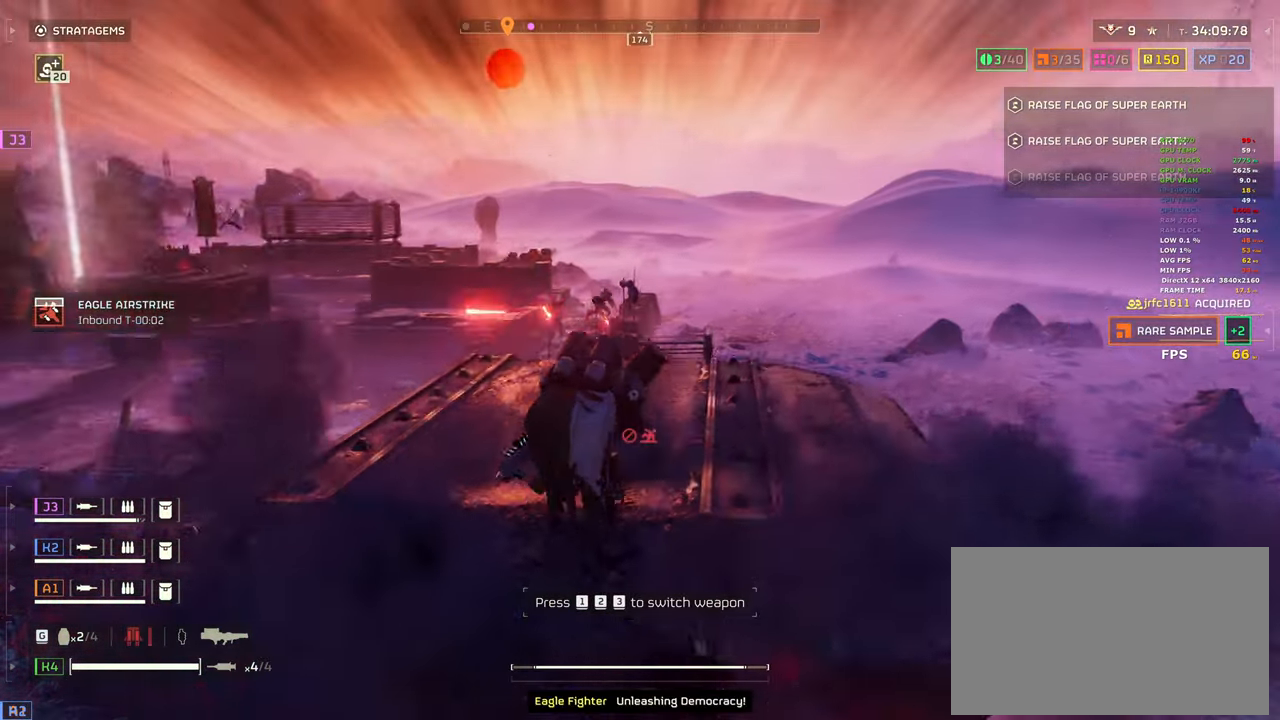
{"keys": ["a"], "mouse": [], "events": [[267, "a", "down"], [267, "d", "up"]]}
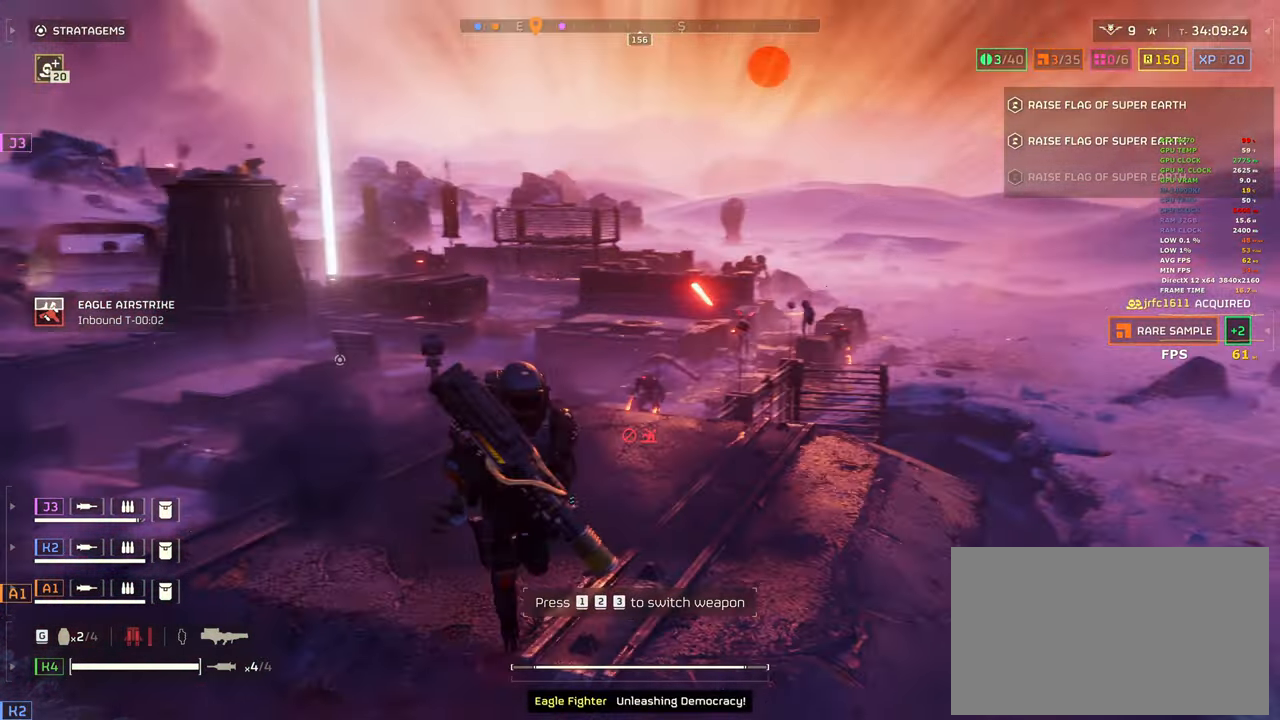
{"keys": ["a"], "mouse": ["right"], "events": [[67, "2", "down"], [150, "2", "up"], [283, "1", "down"], [333, "mouse_right", "down"], [433, "1", "up"]]}
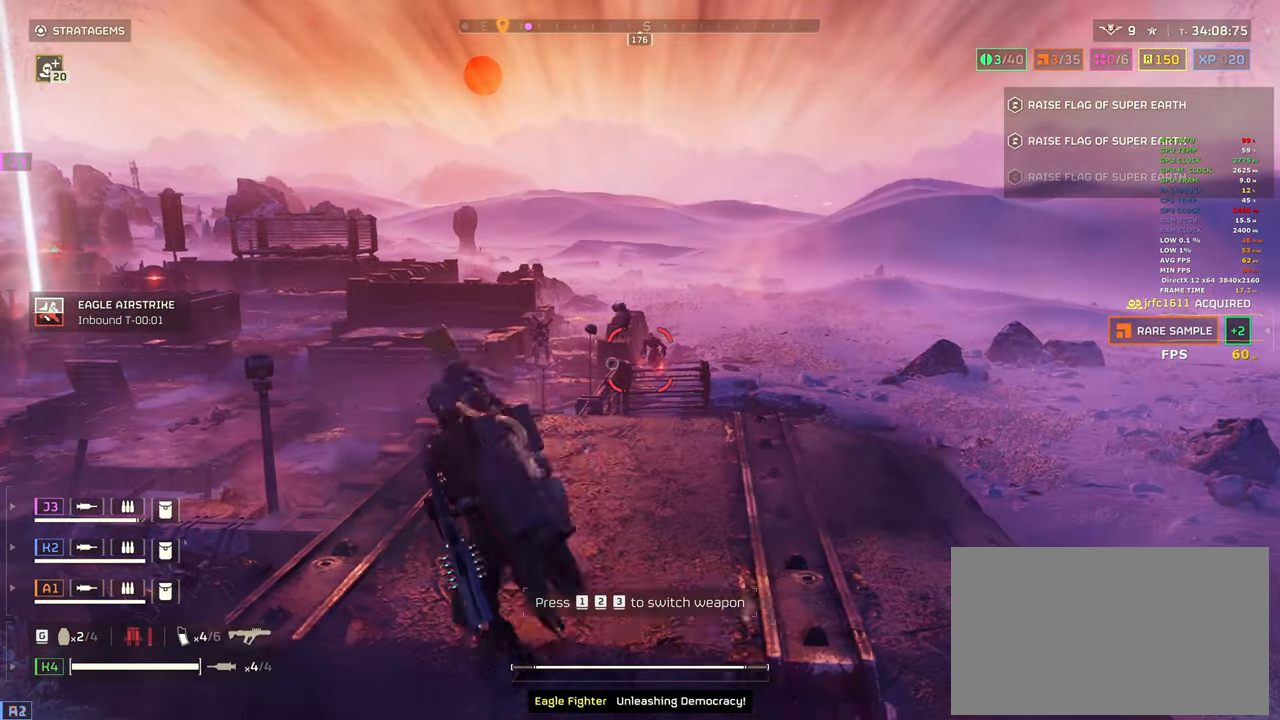
{"keys": [], "mouse": ["right"], "events": [[17, "a", "up"], [167, "d", "down"], [433, "d", "up"]]}
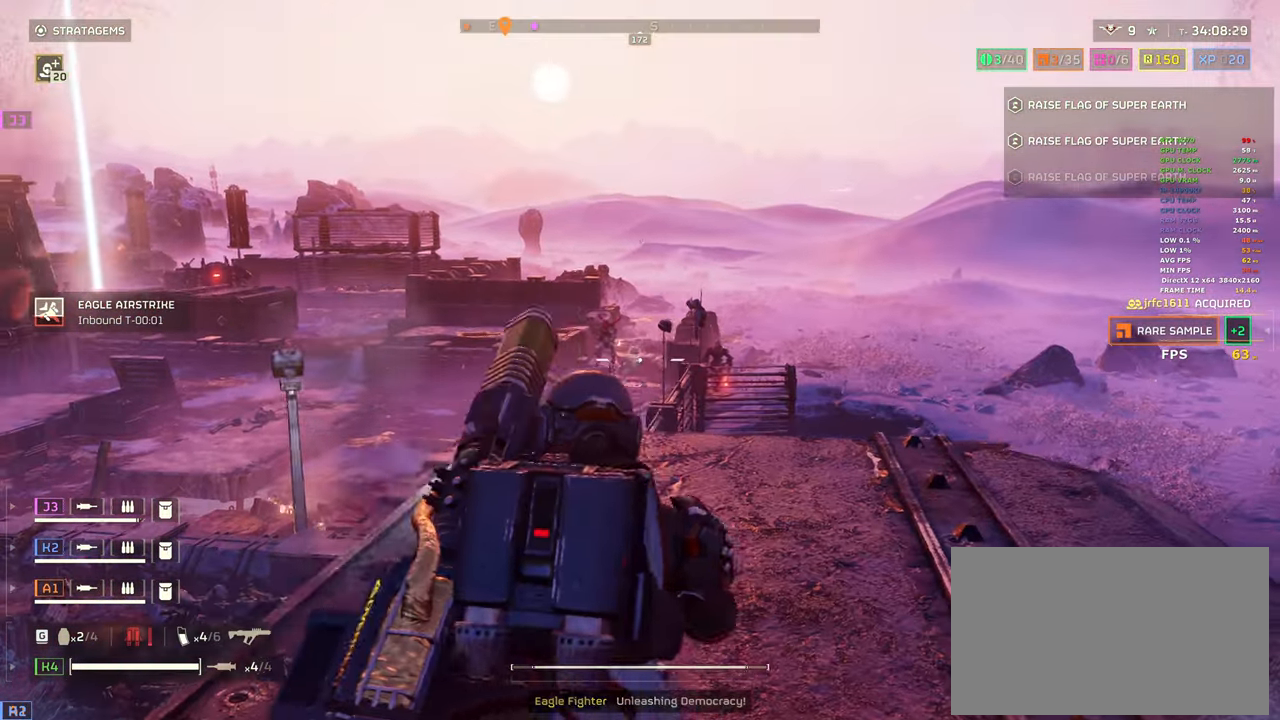
{"keys": [], "mouse": ["left", "right"], "events": [[233, "mouse_left", "down"], [367, "mouse_left", "up"], [467, "mouse_left", "down"]]}
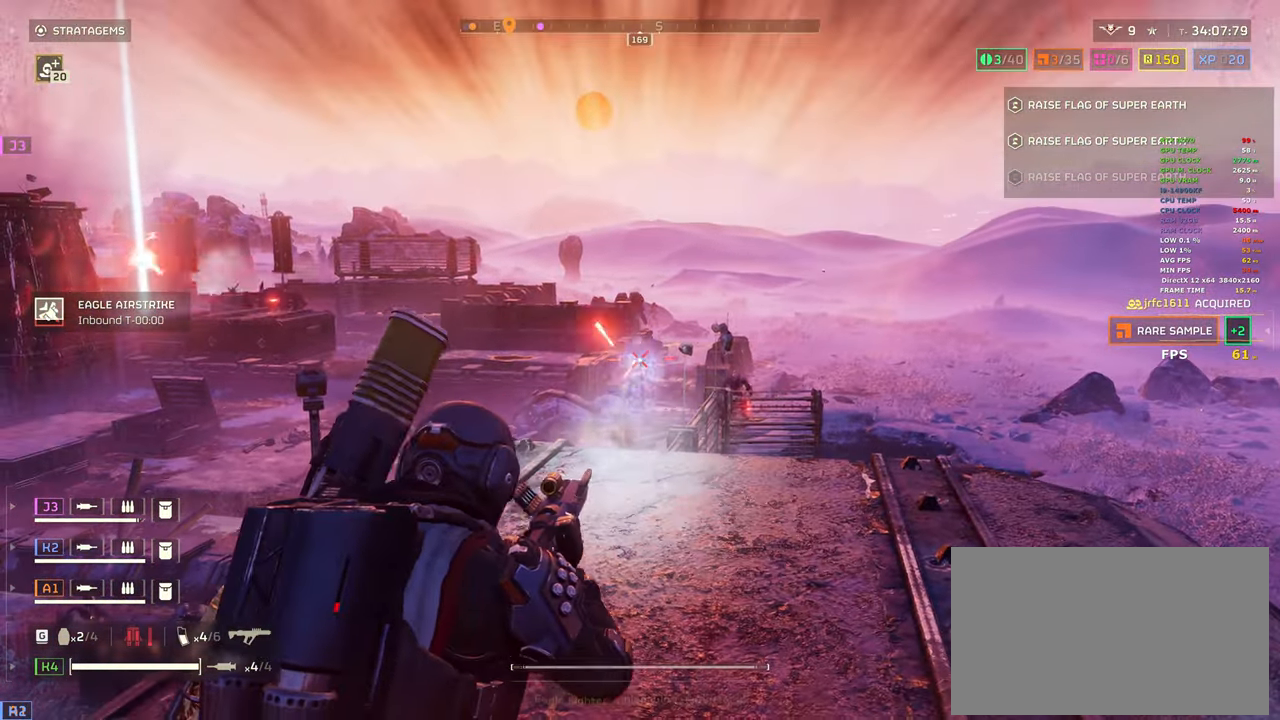
{"keys": ["d", "w"], "mouse": ["right"], "events": [[50, "mouse_left", "up"], [100, "d", "down"], [250, "w", "down"]]}